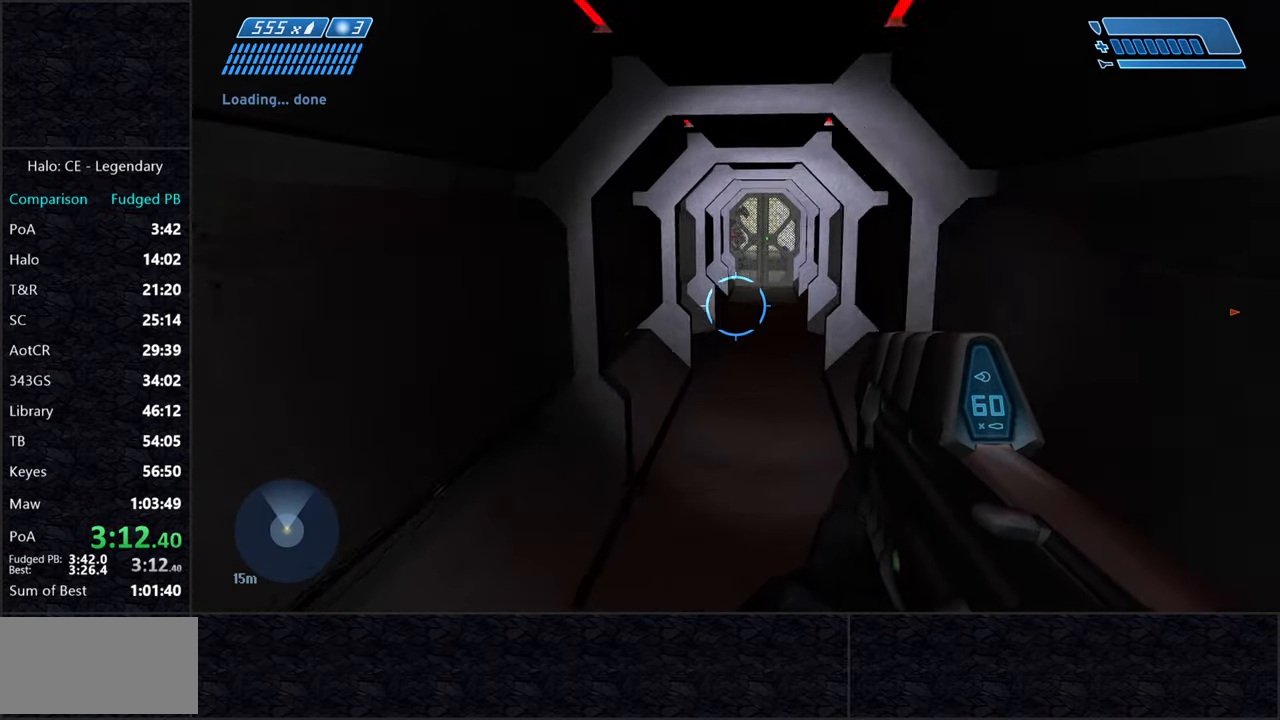
Gameplay with keyboard and mouse; each line is a JSON object with the keys and mouse buttons held at the frame after it. "events" lists presses ("down") and releases ("up") of "2", "3", "a", "alt", "c", "caps_lock", "ctrl", "d", "e", "escape", "f", "g", "q", "r", "s", "shift", "space", "tab", "v", "w", "x", "z", "mouse_left" and "mouse_right" between this image and that frame as [ms after this image, input, new state], when the widget could be followed in between. "mouse_left", "mouse_right" = the "left", "right" buttons of the "mouse" list. No other keys are recorded. Not read: mouse_move.
{"keys": ["w"], "mouse": [], "events": []}
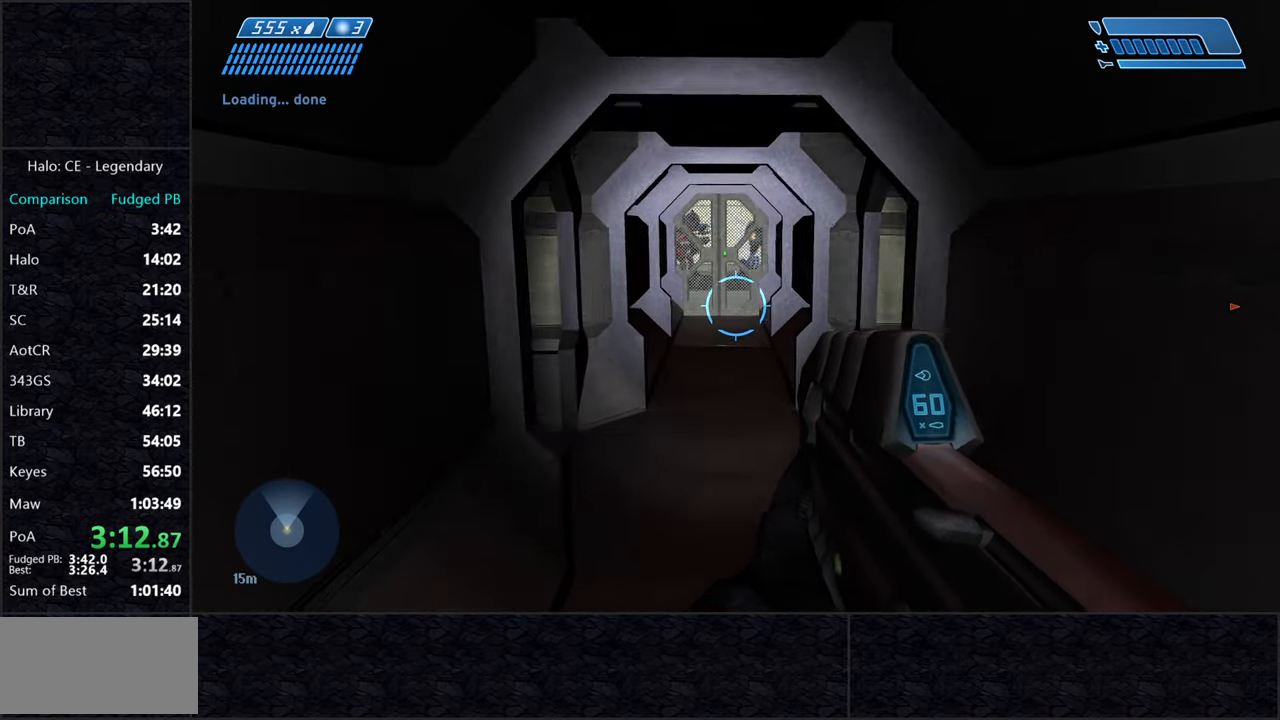
{"keys": ["w"], "mouse": [], "events": []}
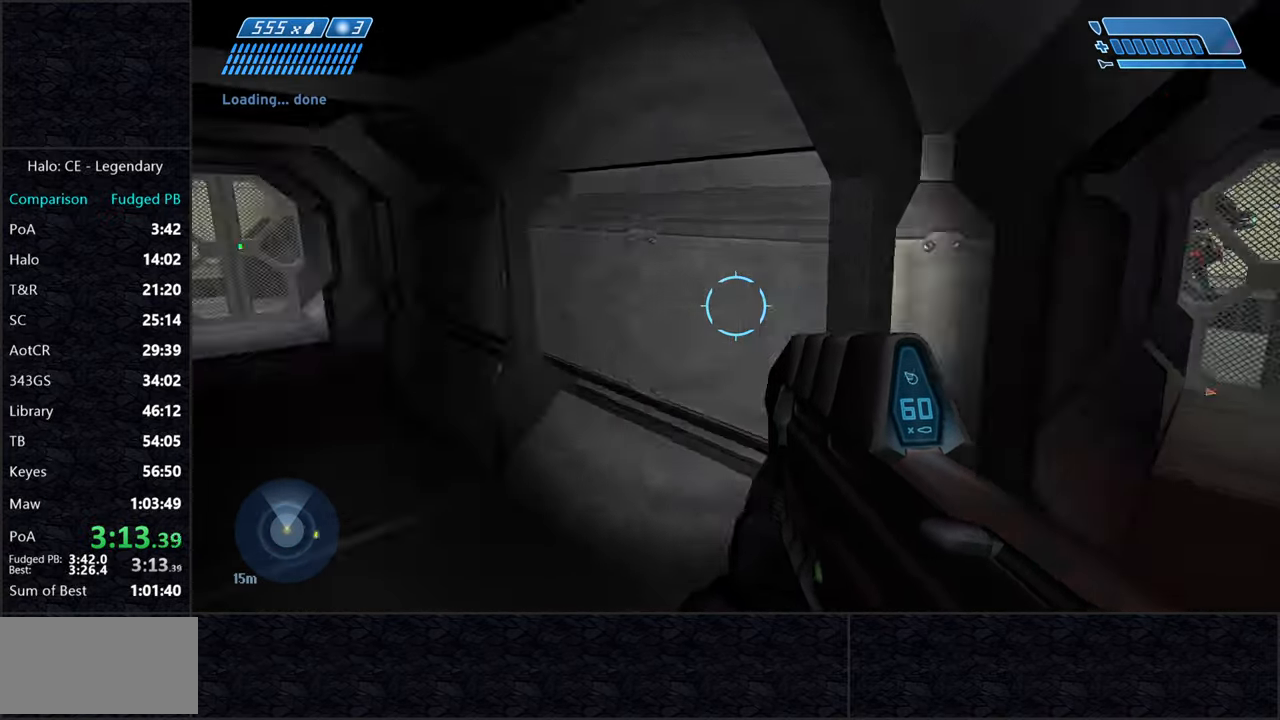
{"keys": ["w"], "mouse": [], "events": []}
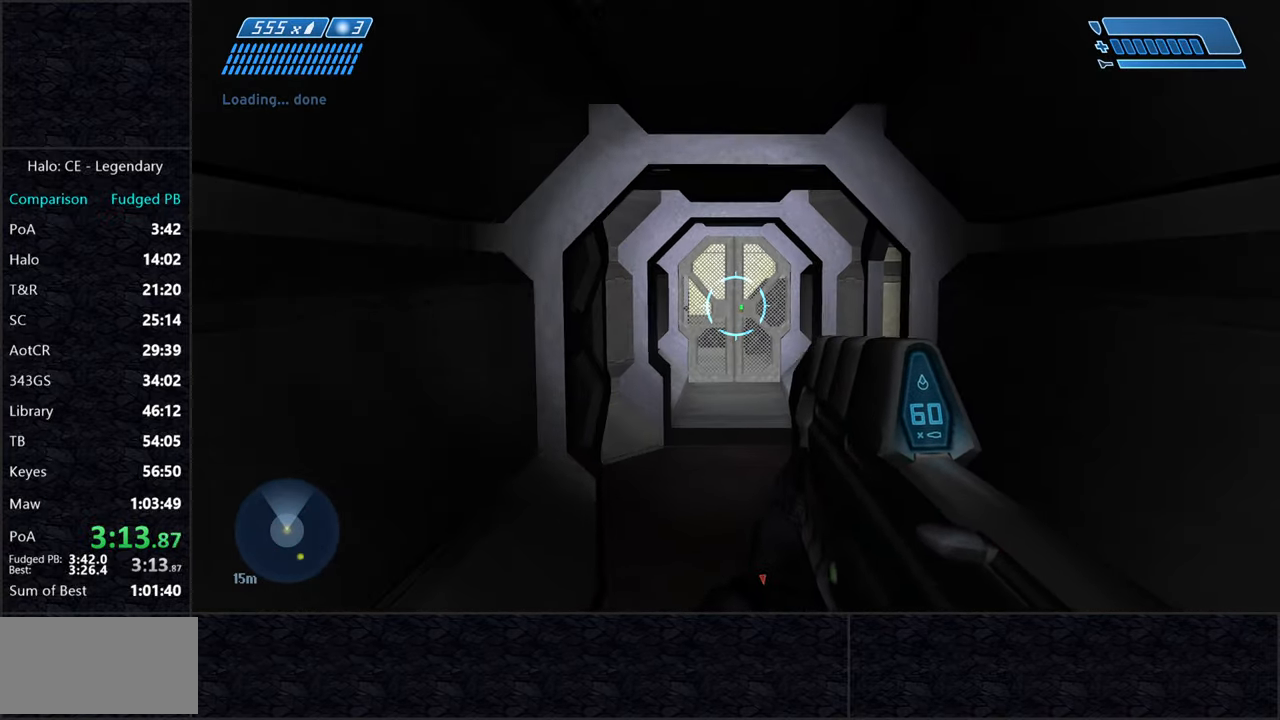
{"keys": ["w"], "mouse": [], "events": []}
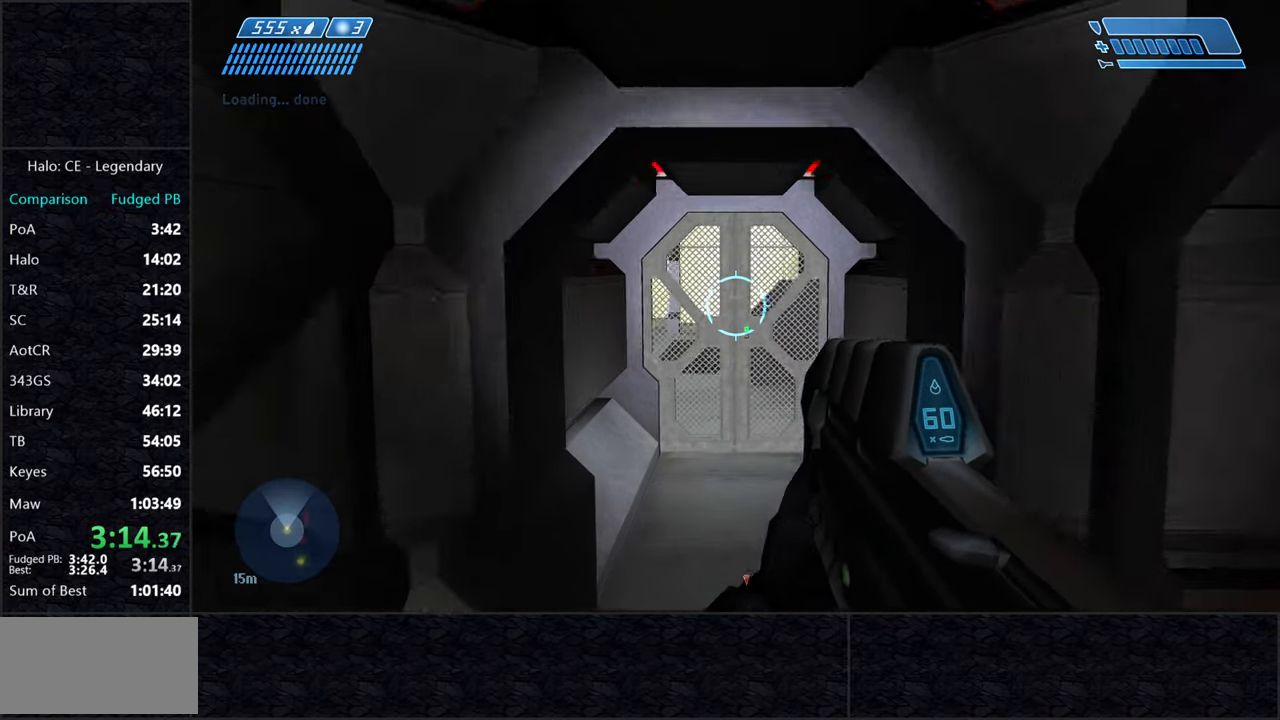
{"keys": ["w"], "mouse": [], "events": []}
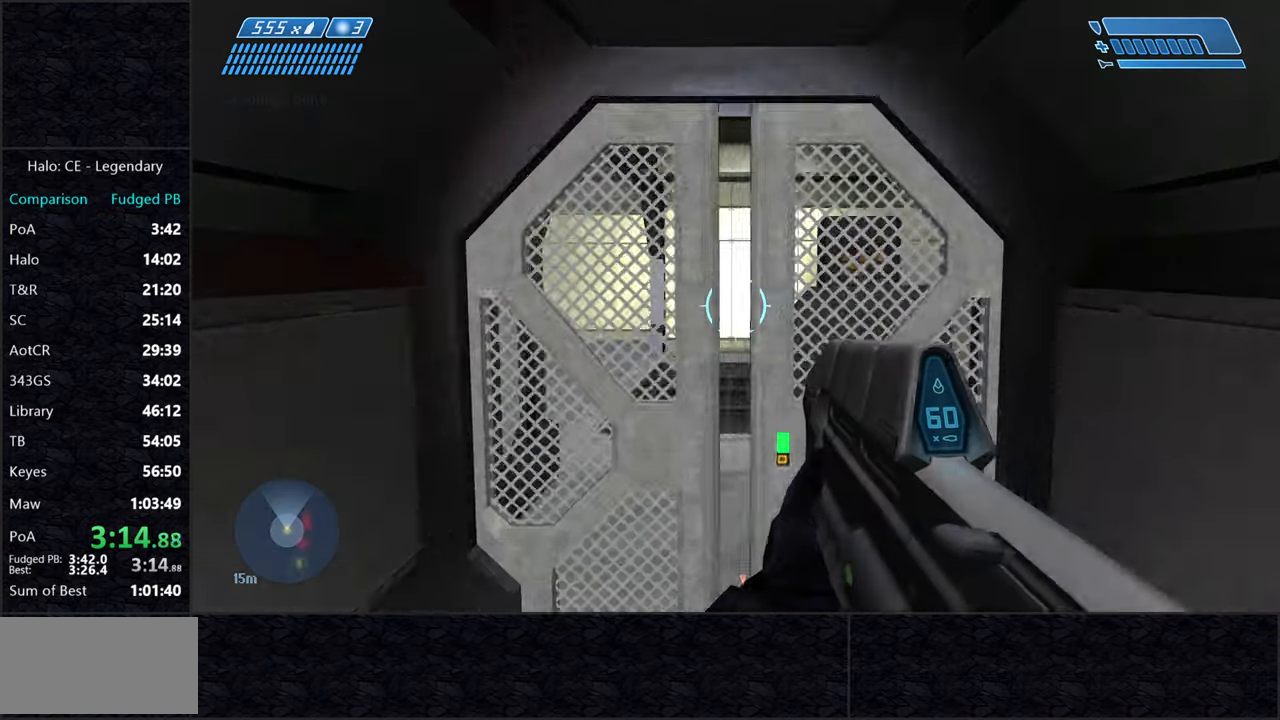
{"keys": ["w"], "mouse": [], "events": [[100, "x", "down"], [184, "x", "up"]]}
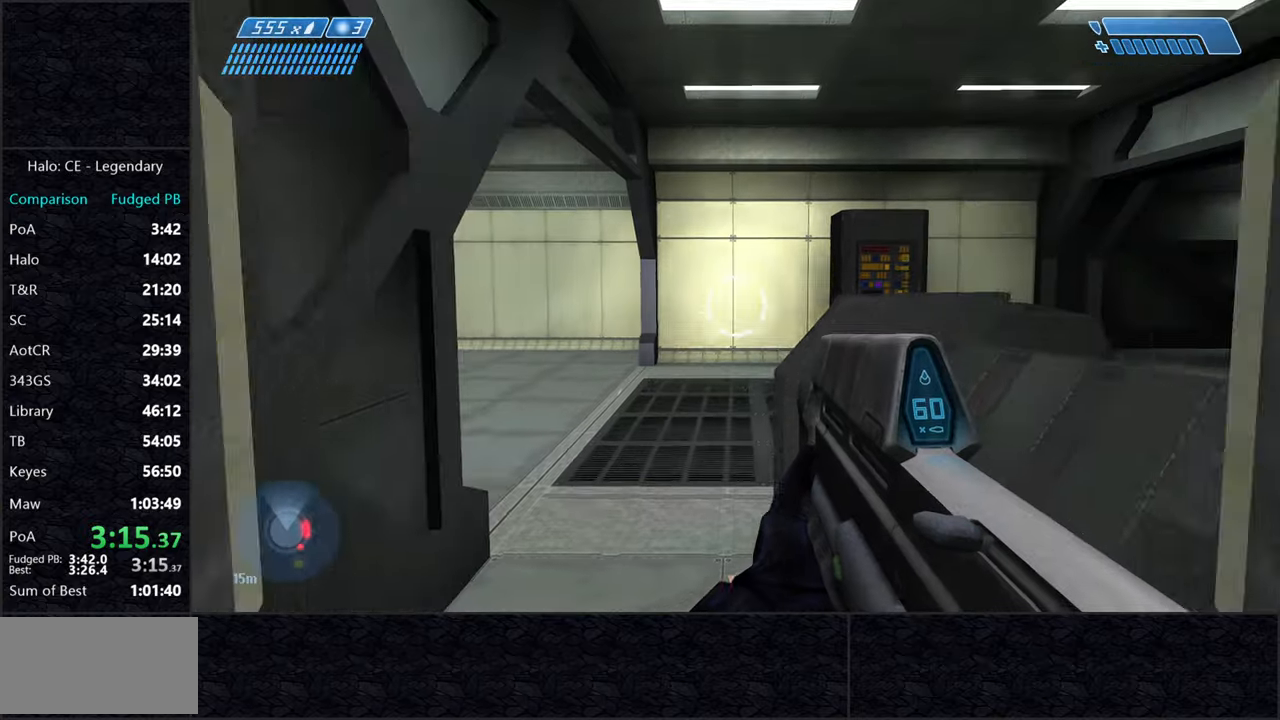
{"keys": ["w"], "mouse": [], "events": [[83, "mouse_left", "down"], [166, "mouse_left", "up"], [400, "mouse_left", "down"], [433, "mouse_left", "up"]]}
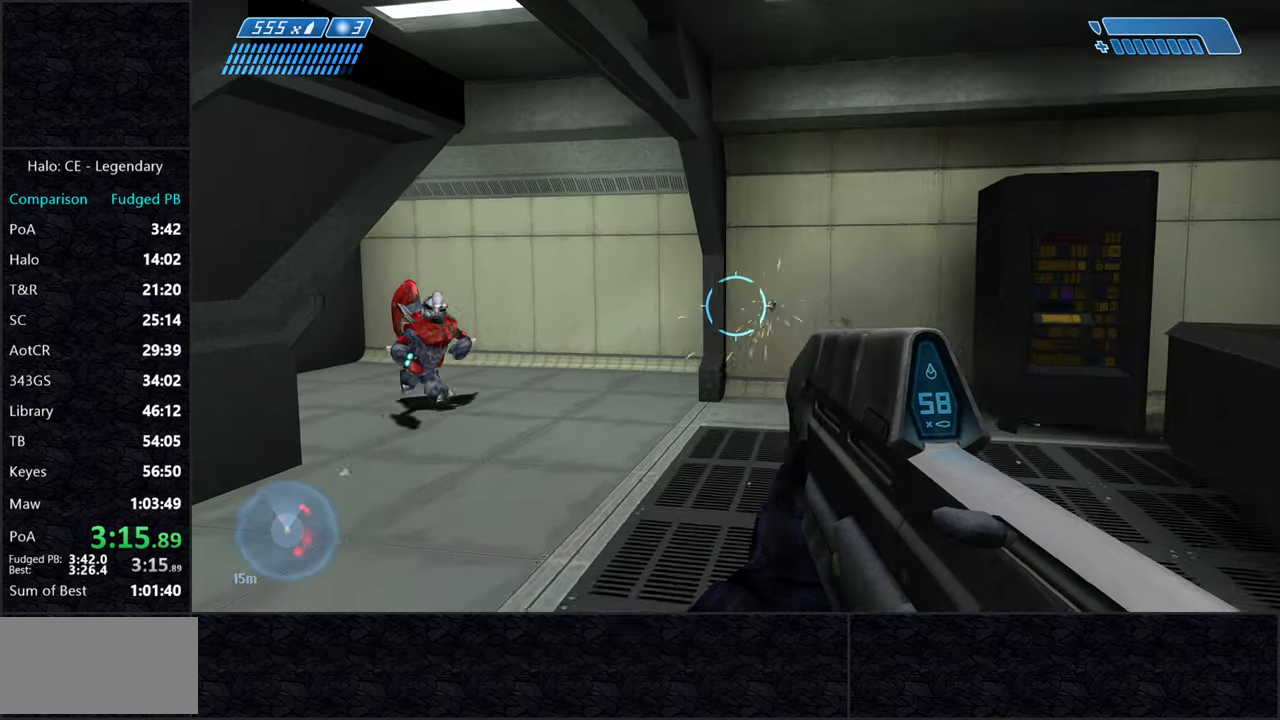
{"keys": ["w"], "mouse": ["left"], "events": [[133, "mouse_left", "down"], [183, "mouse_left", "up"], [266, "mouse_left", "down"]]}
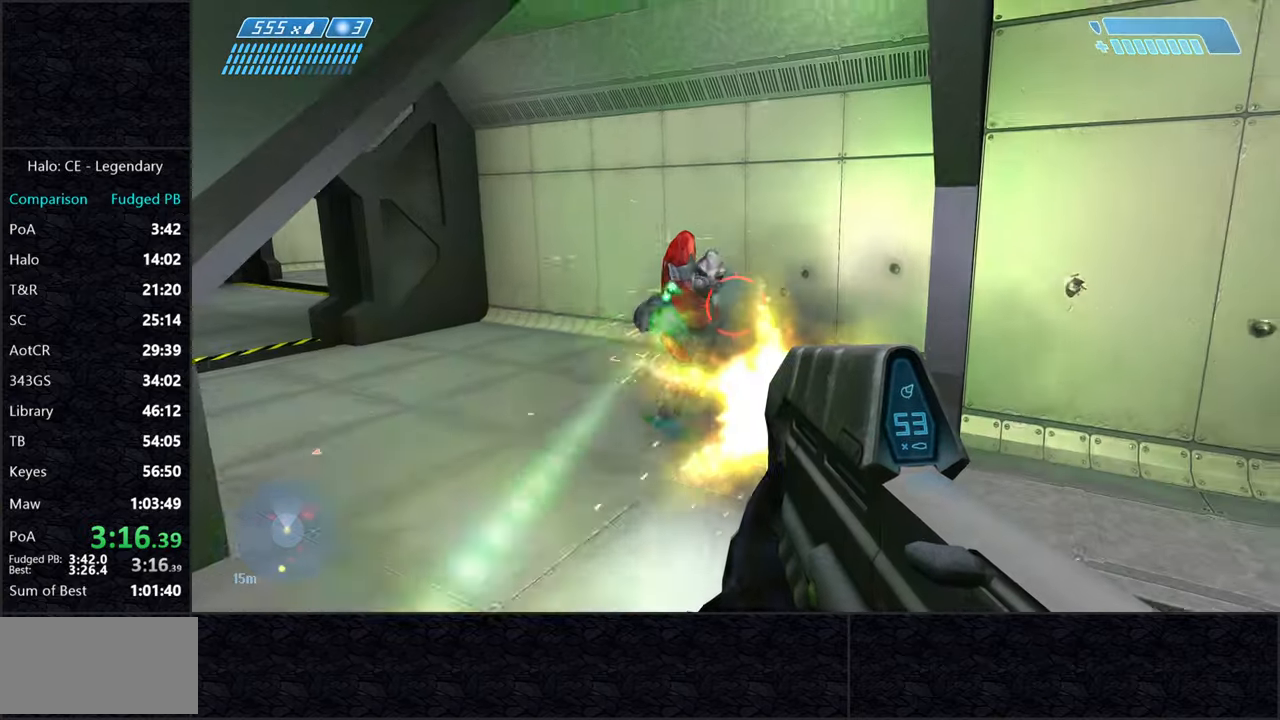
{"keys": ["w"], "mouse": ["left"], "events": []}
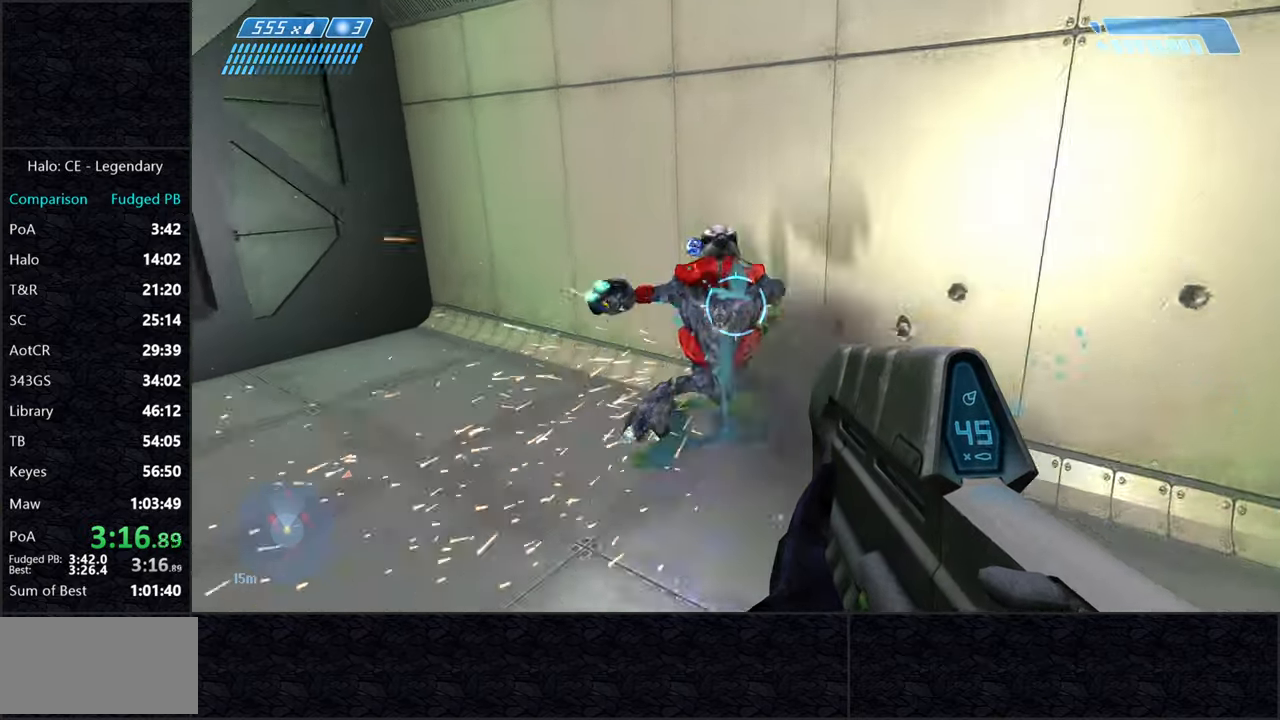
{"keys": ["w"], "mouse": ["left"], "events": [[166, "d", "down"], [300, "d", "up"]]}
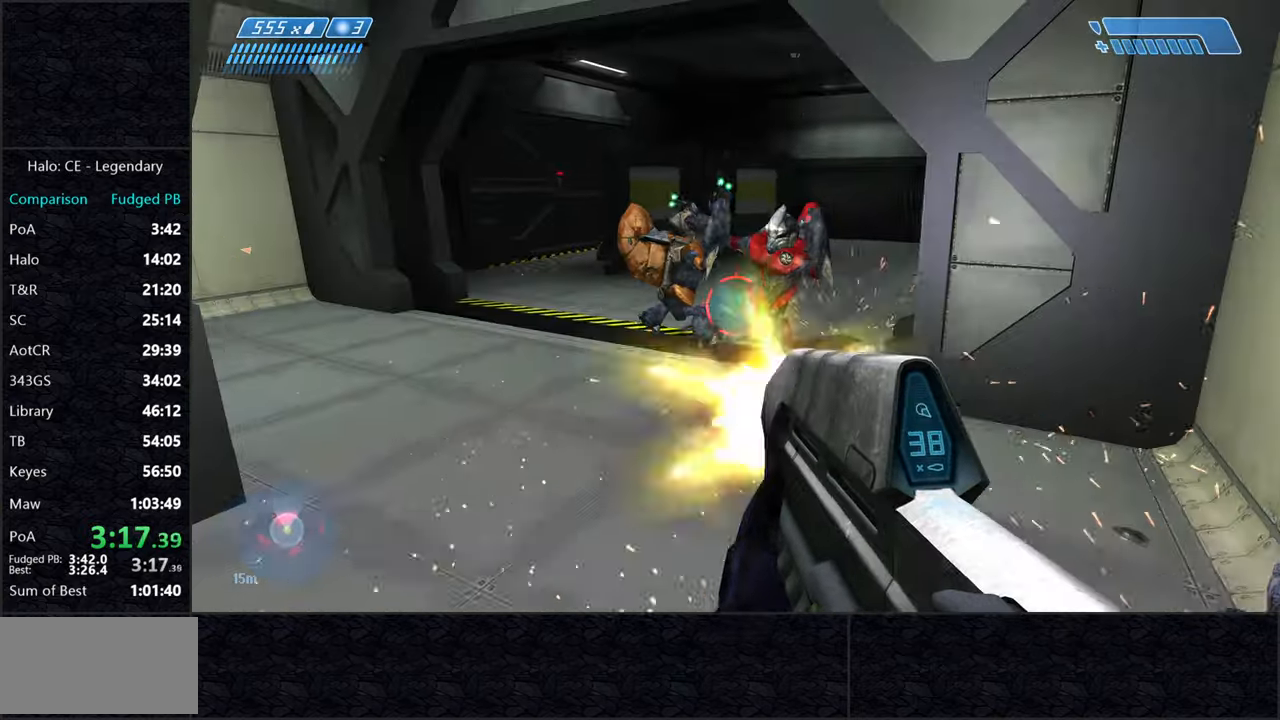
{"keys": ["w"], "mouse": ["left"], "events": []}
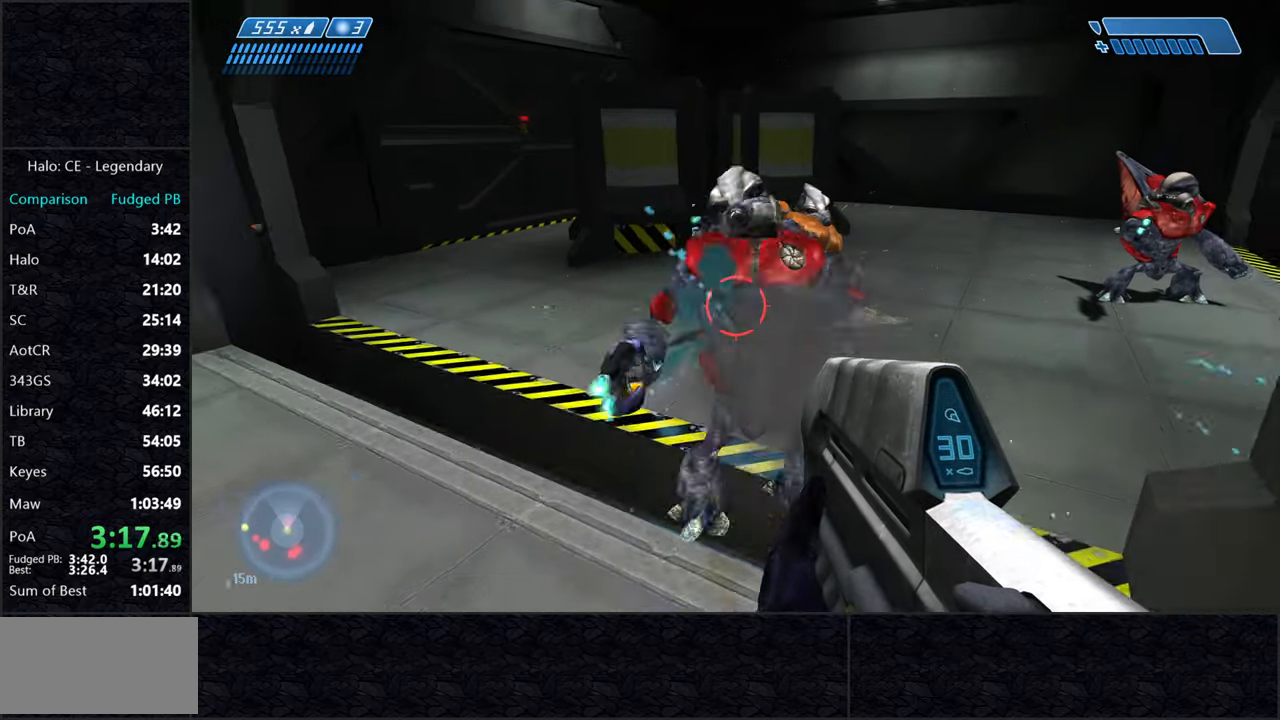
{"keys": ["q", "w"], "mouse": [], "events": [[50, "f", "down"], [100, "f", "up"], [200, "mouse_left", "up"], [250, "r", "down"], [283, "r", "up"], [333, "r", "down"], [383, "q", "down"], [433, "r", "up"]]}
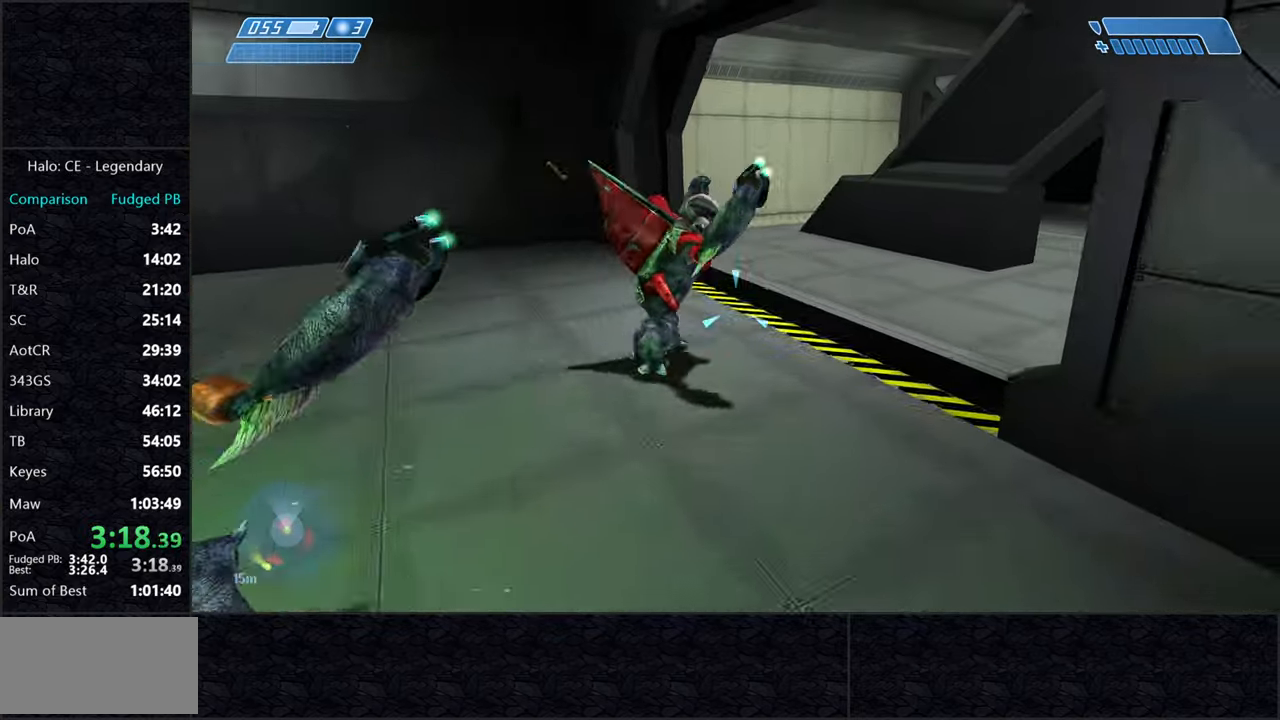
{"keys": ["w"], "mouse": [], "events": [[16, "q", "up"], [433, "f", "down"], [483, "f", "up"]]}
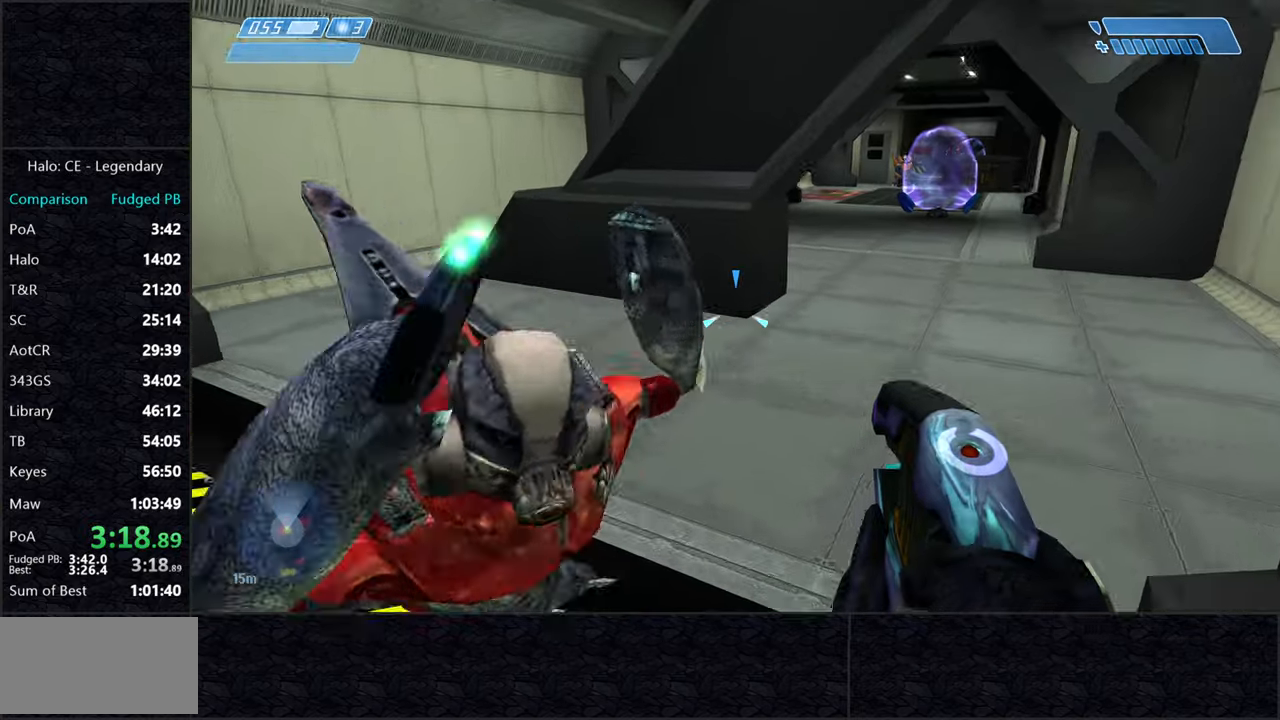
{"keys": ["w"], "mouse": ["left"], "events": [[83, "f", "down"], [133, "f", "up"], [450, "mouse_left", "down"]]}
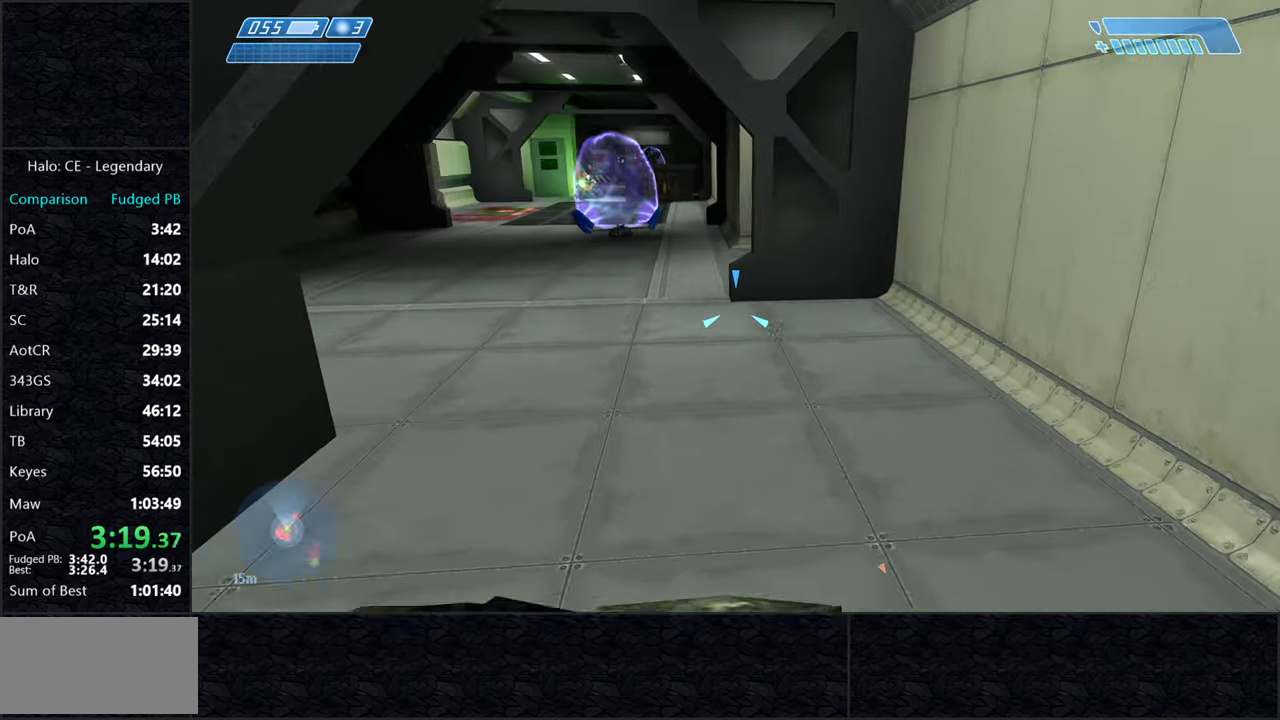
{"keys": ["w"], "mouse": ["left"], "events": []}
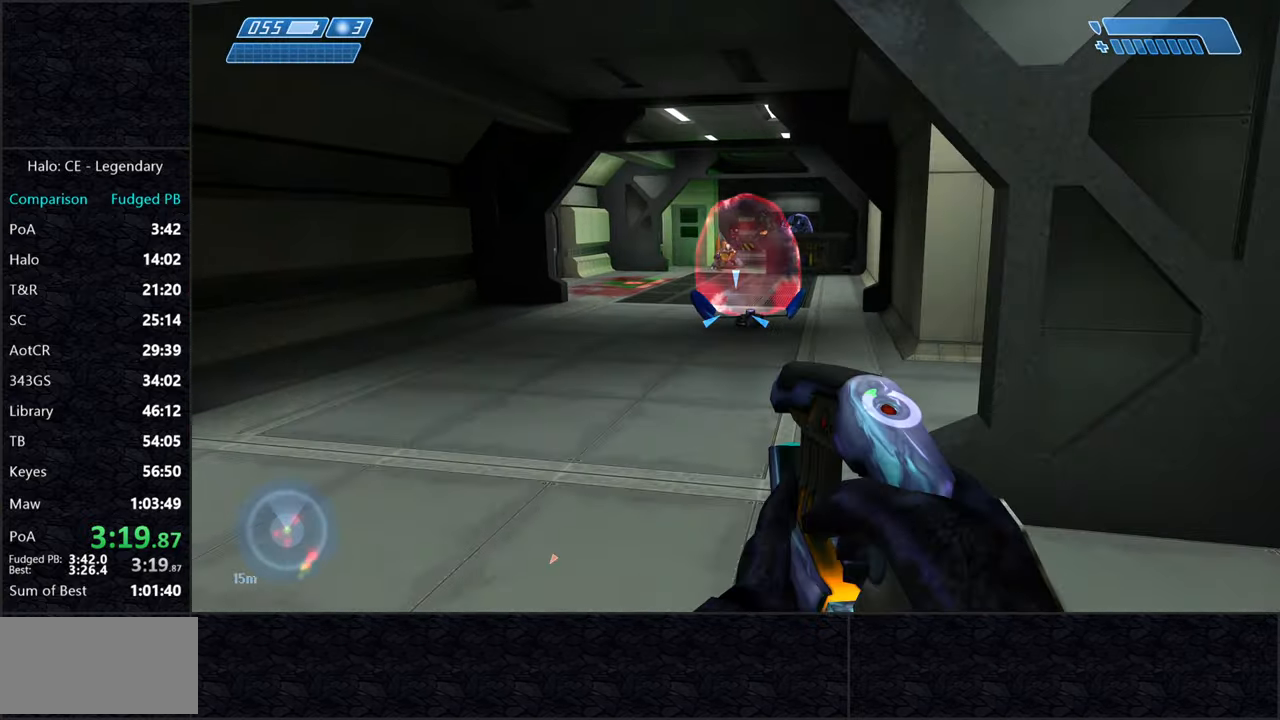
{"keys": ["w"], "mouse": ["left"], "events": []}
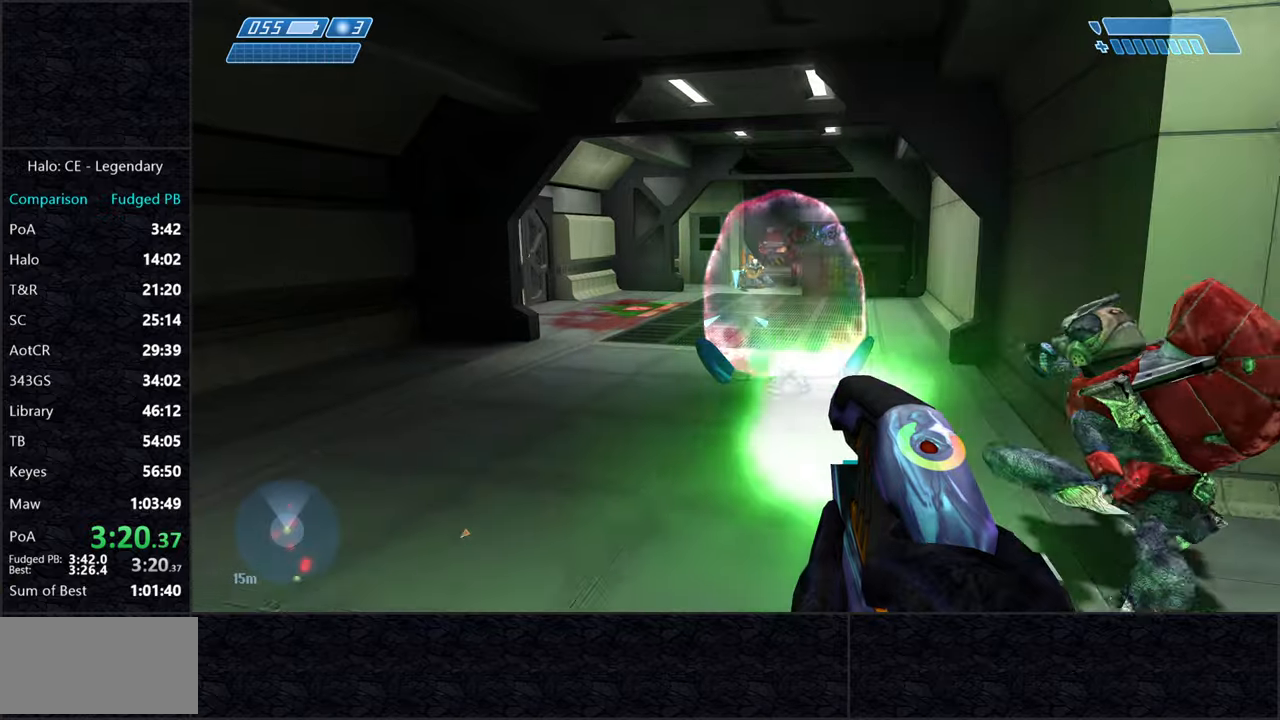
{"keys": ["w"], "mouse": ["left"], "events": []}
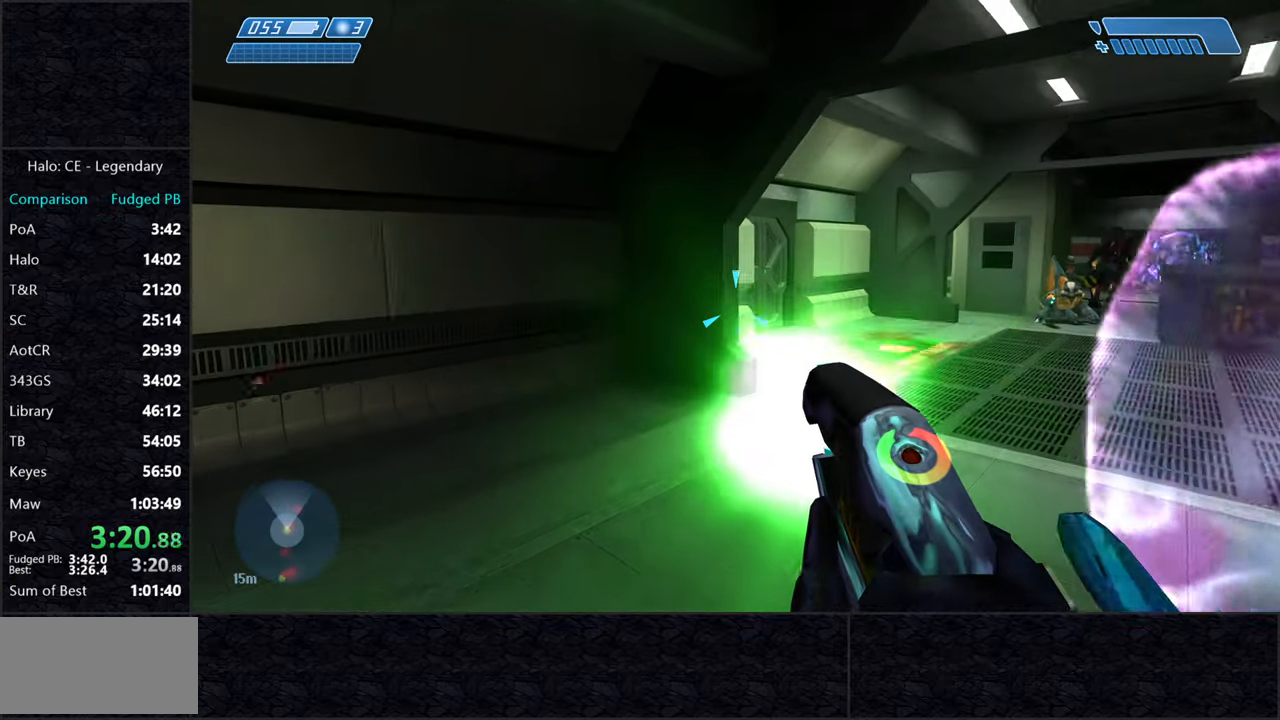
{"keys": ["w"], "mouse": ["left"], "events": []}
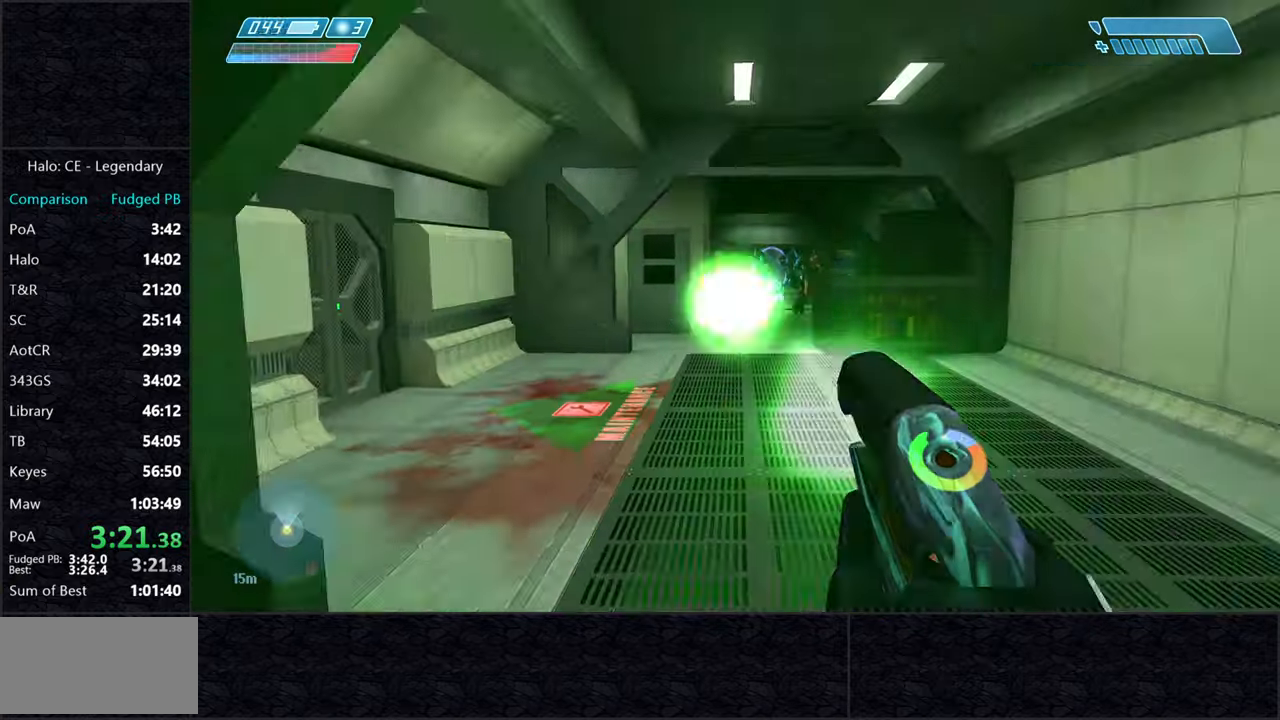
{"keys": ["w"], "mouse": [], "events": [[17, "mouse_left", "up"], [67, "q", "down"], [117, "q", "up"]]}
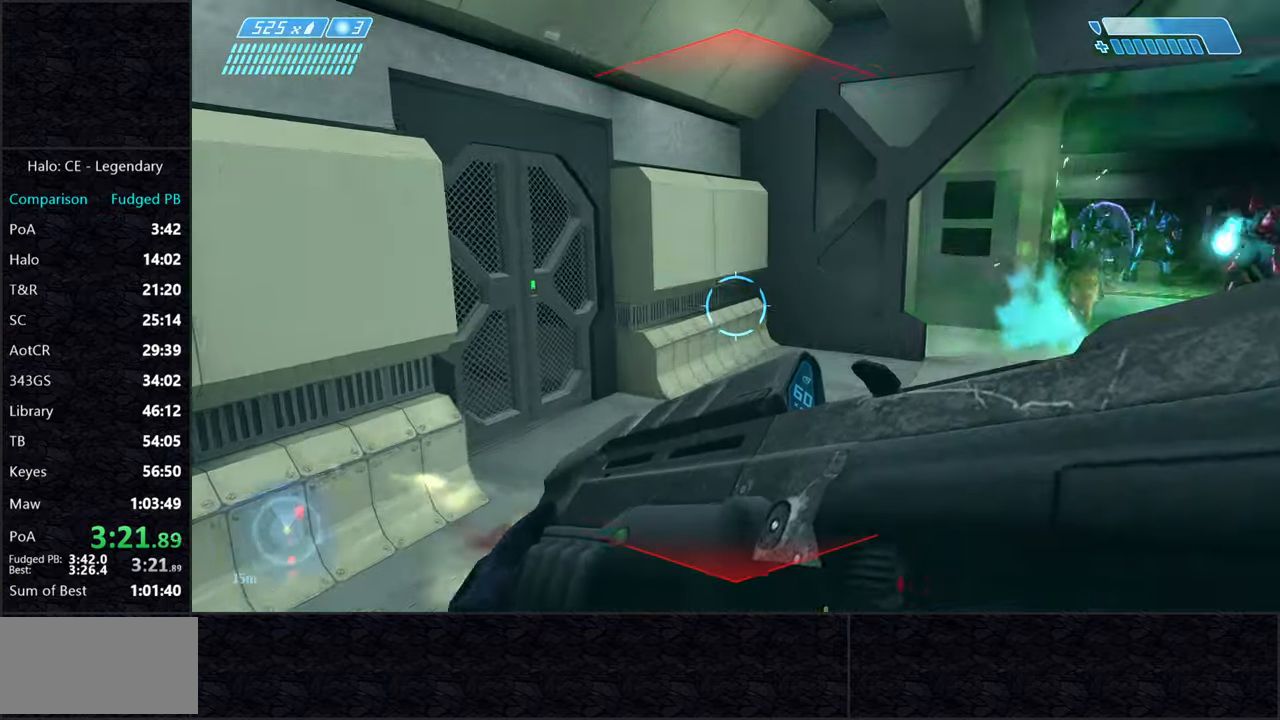
{"keys": ["w"], "mouse": [], "events": [[233, "x", "down"], [267, "x", "up"]]}
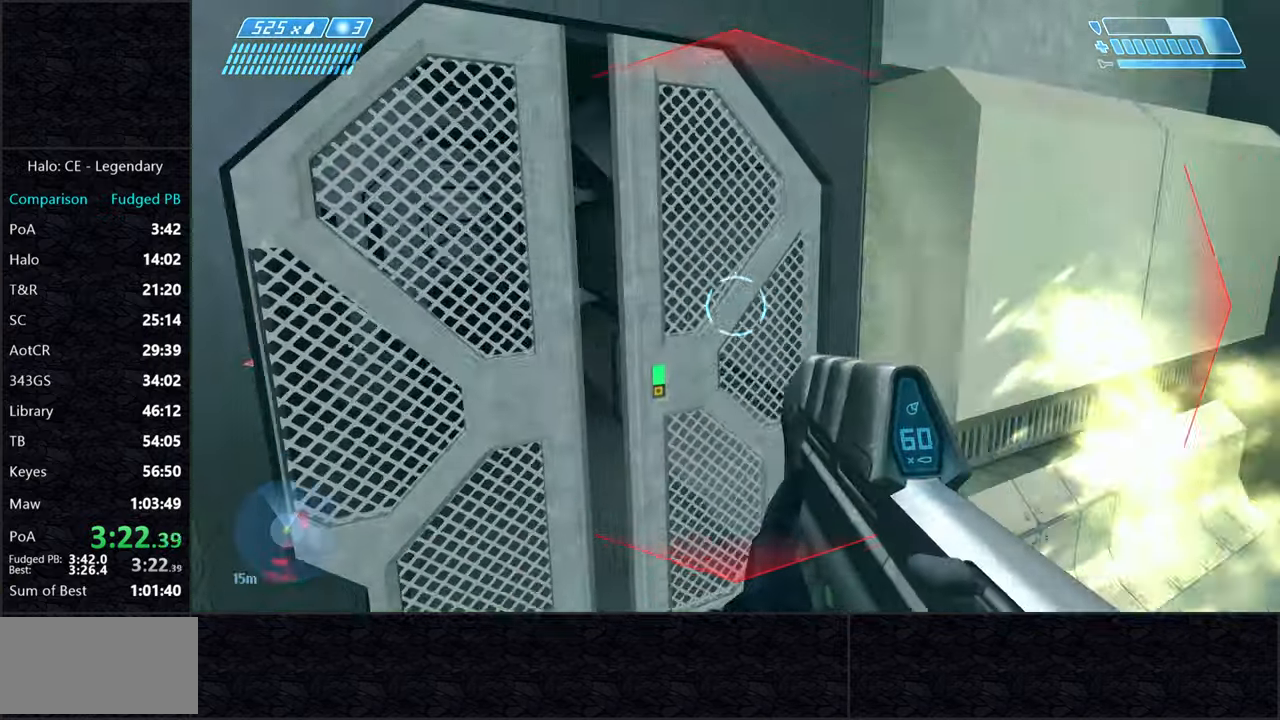
{"keys": ["w"], "mouse": [], "events": []}
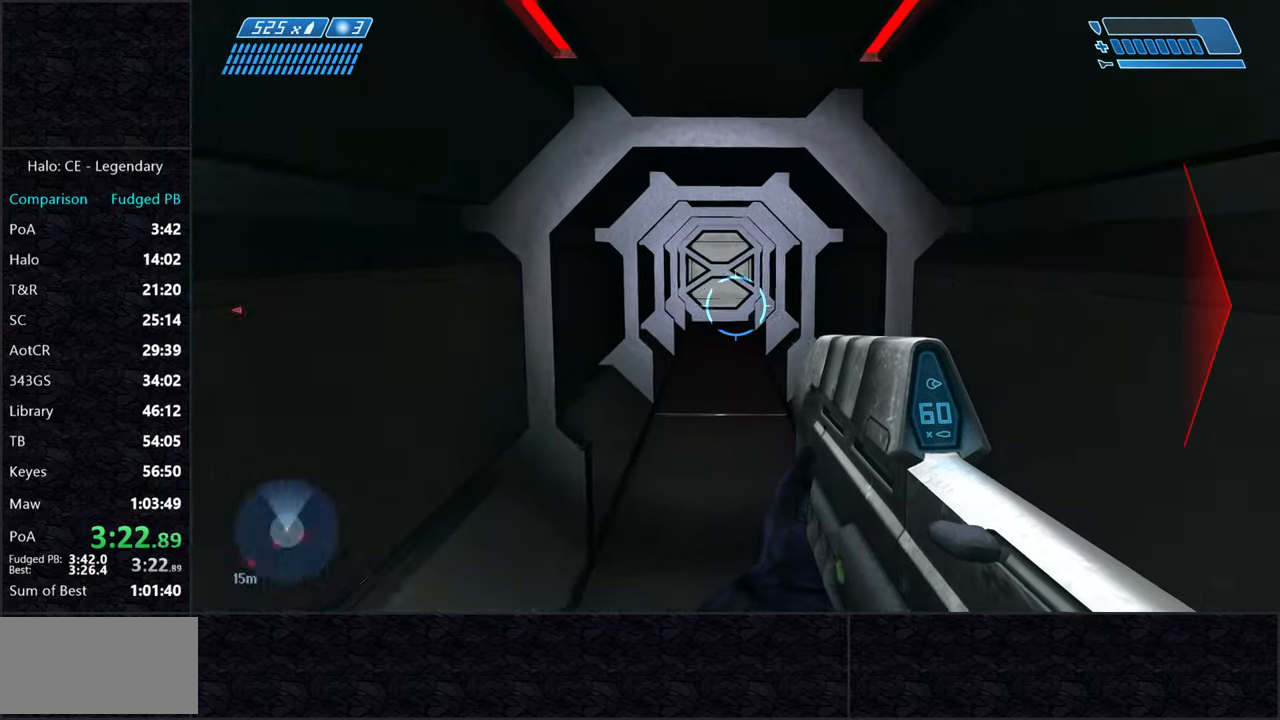
{"keys": ["w"], "mouse": [], "events": []}
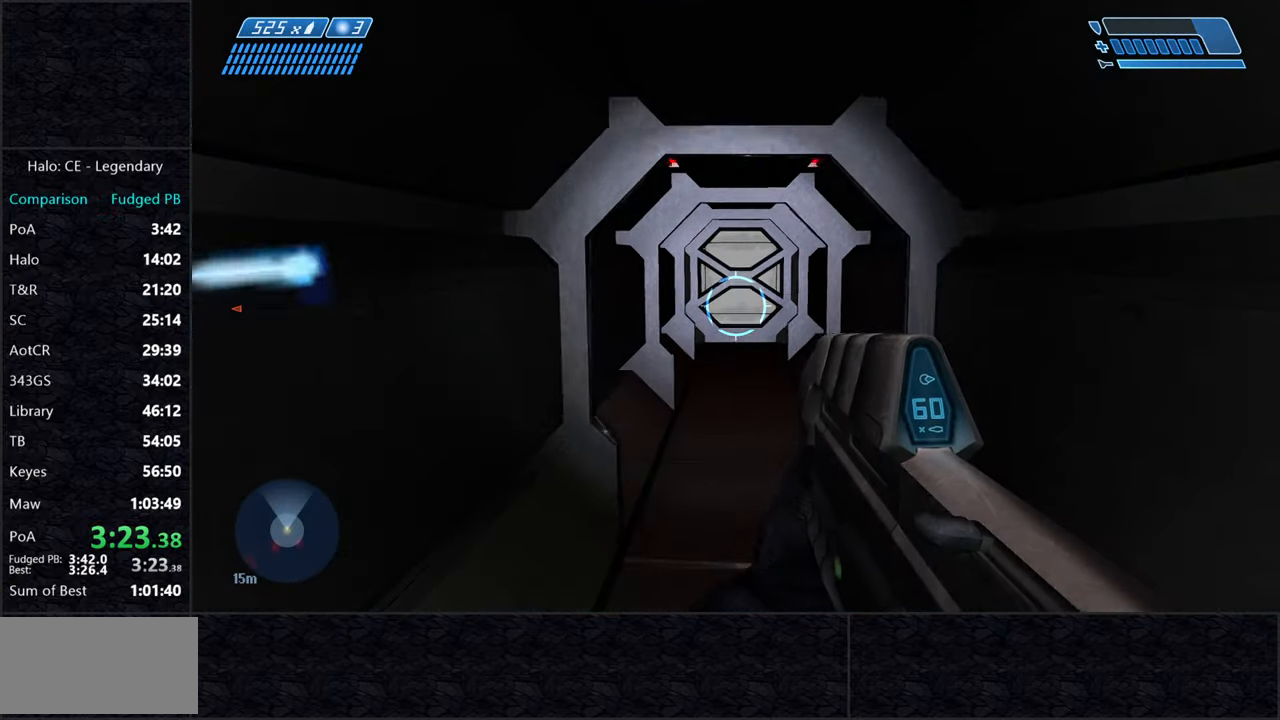
{"keys": ["w"], "mouse": [], "events": []}
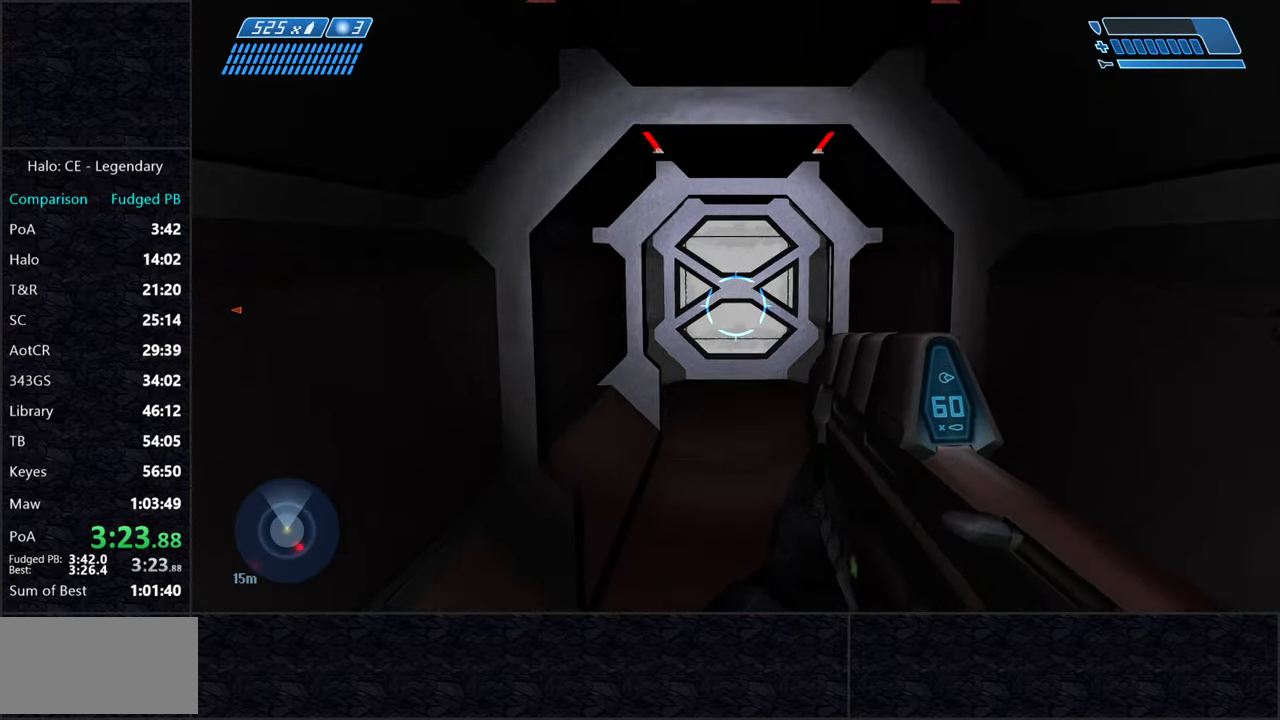
{"keys": ["w"], "mouse": [], "events": []}
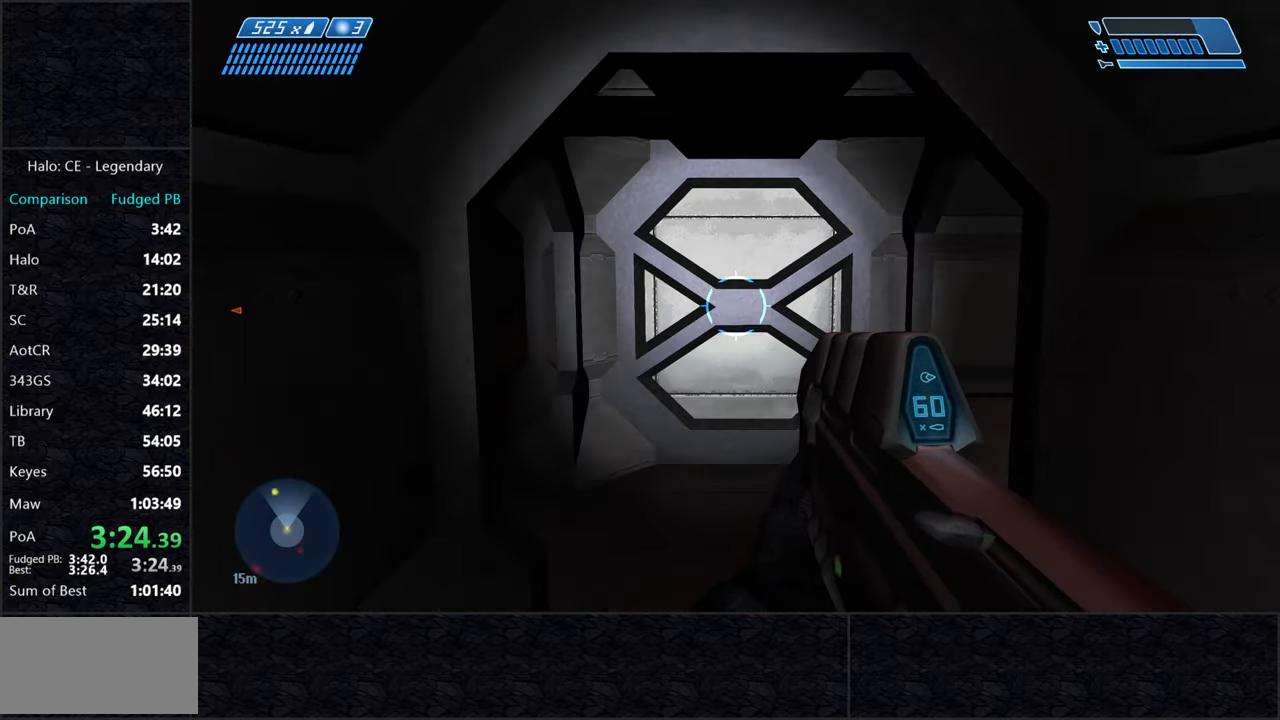
{"keys": ["w", "x"], "mouse": [], "events": [[450, "x", "down"]]}
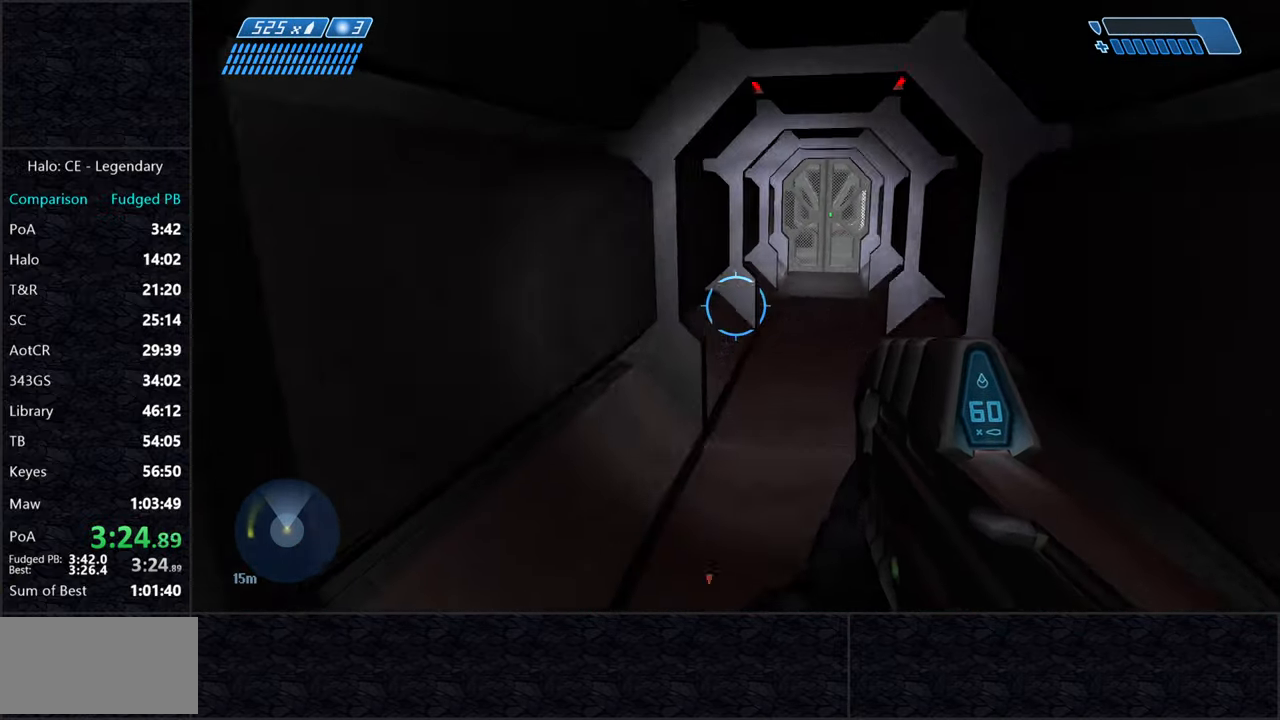
{"keys": ["w"], "mouse": [], "events": [[50, "x", "up"]]}
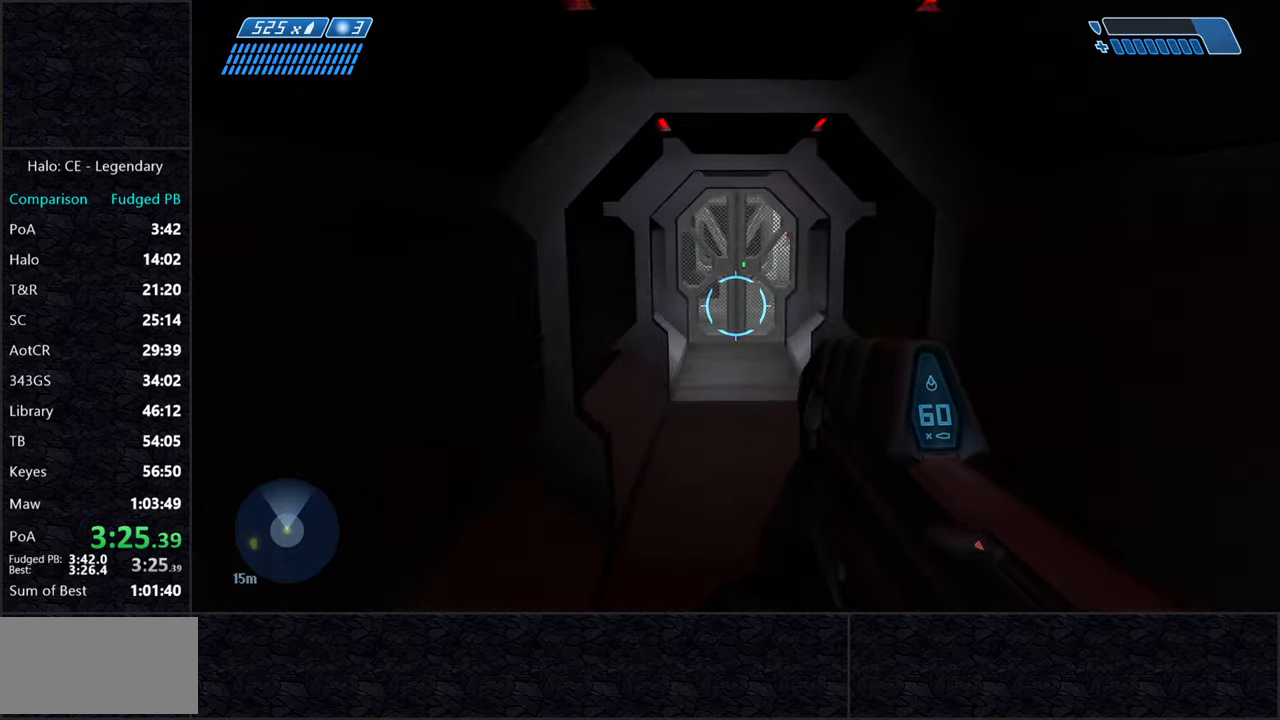
{"keys": ["w"], "mouse": [], "events": []}
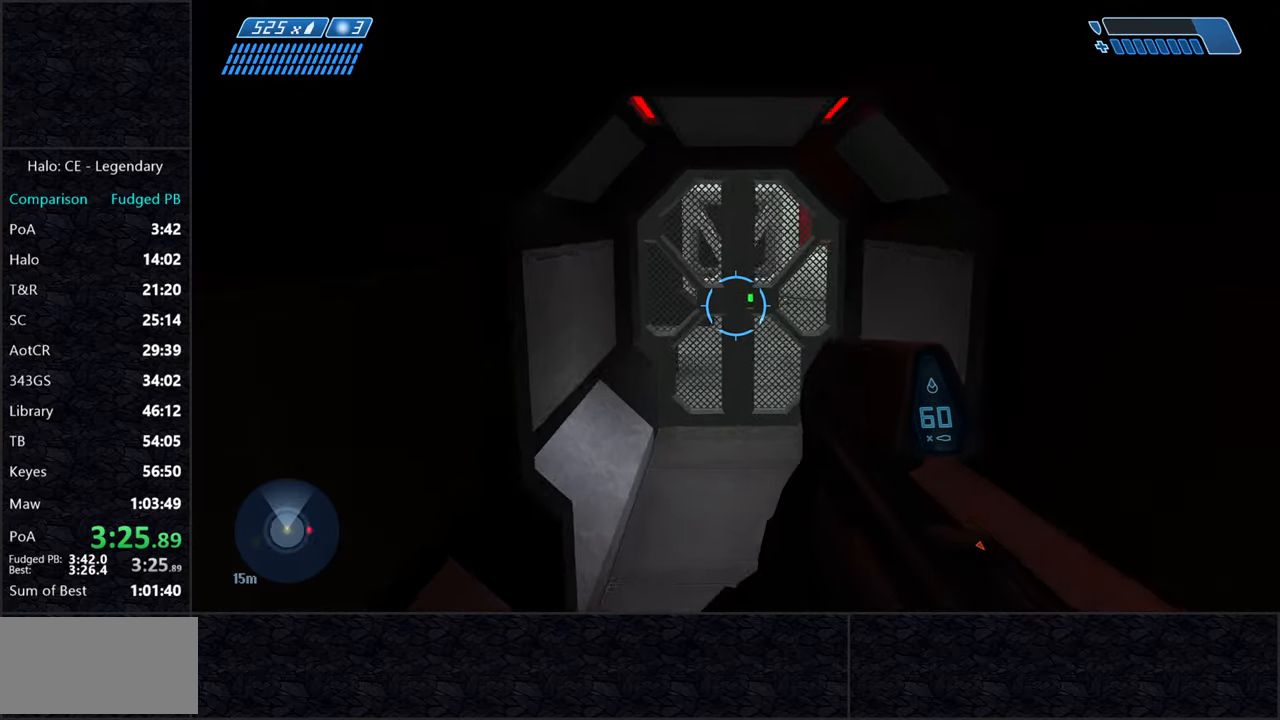
{"keys": ["w"], "mouse": [], "events": []}
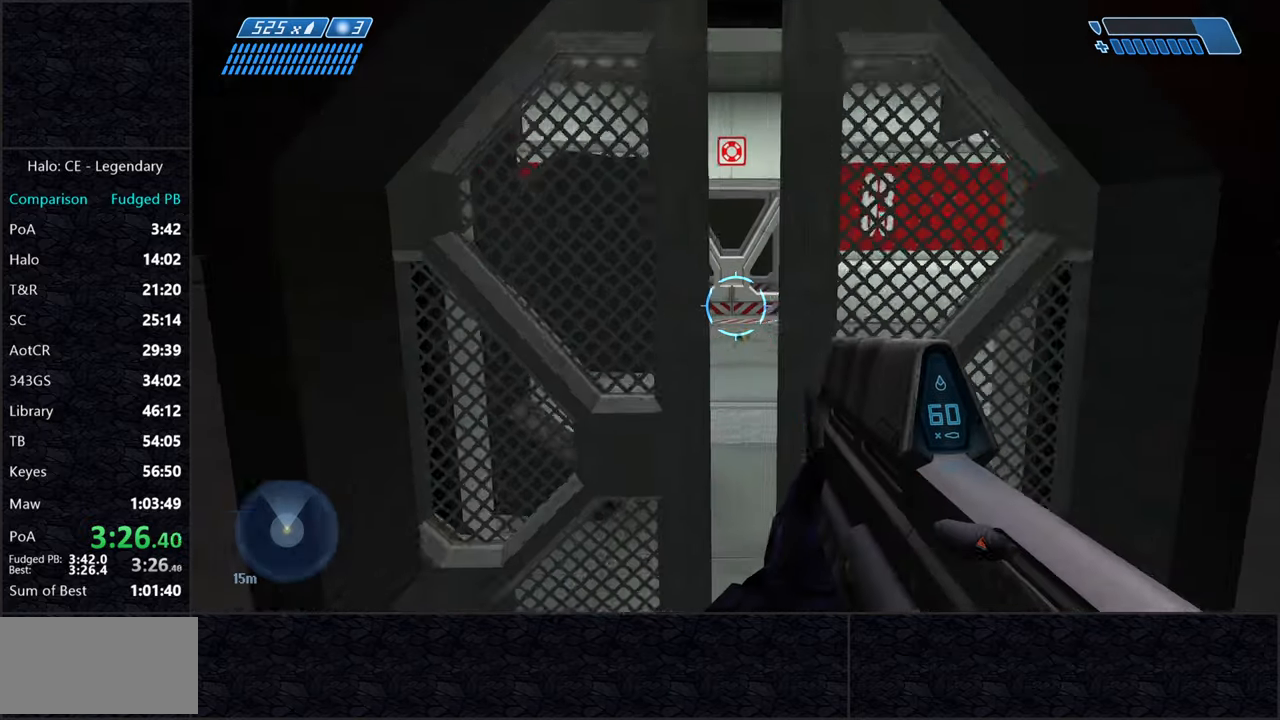
{"keys": ["d", "w"], "mouse": [], "events": [[484, "d", "down"]]}
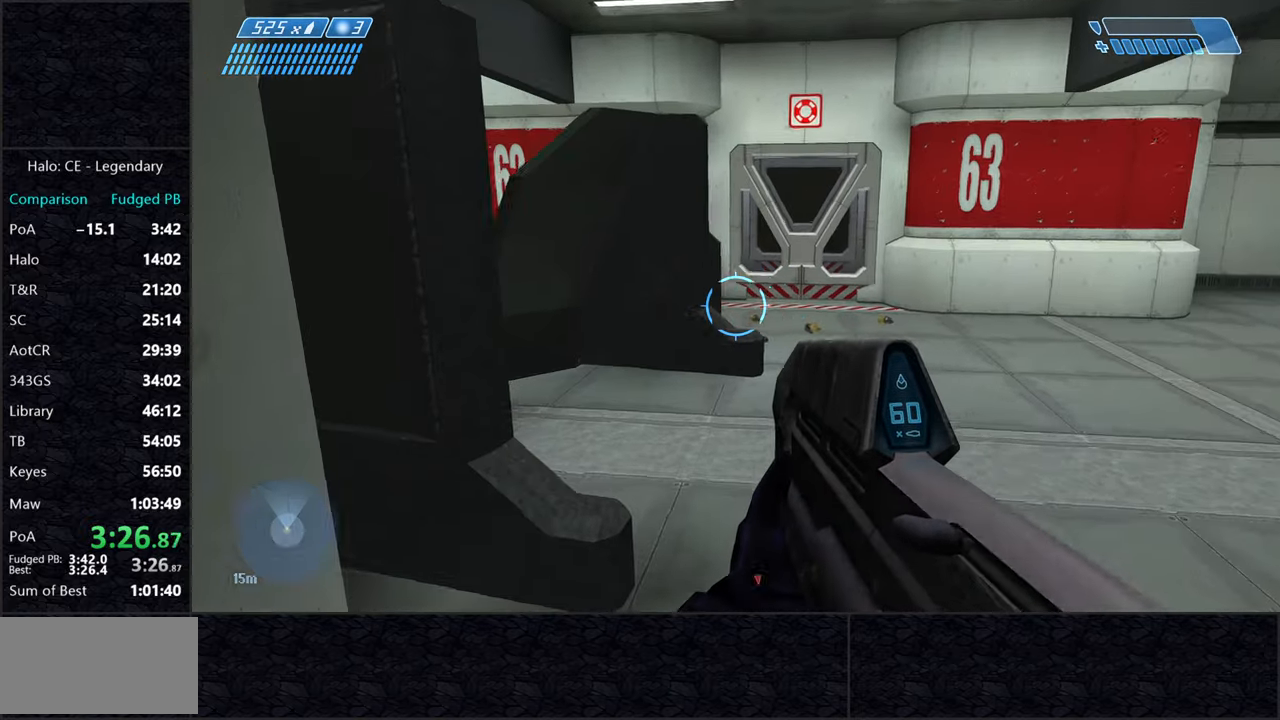
{"keys": ["d", "w"], "mouse": ["right"], "events": [[450, "mouse_right", "down"]]}